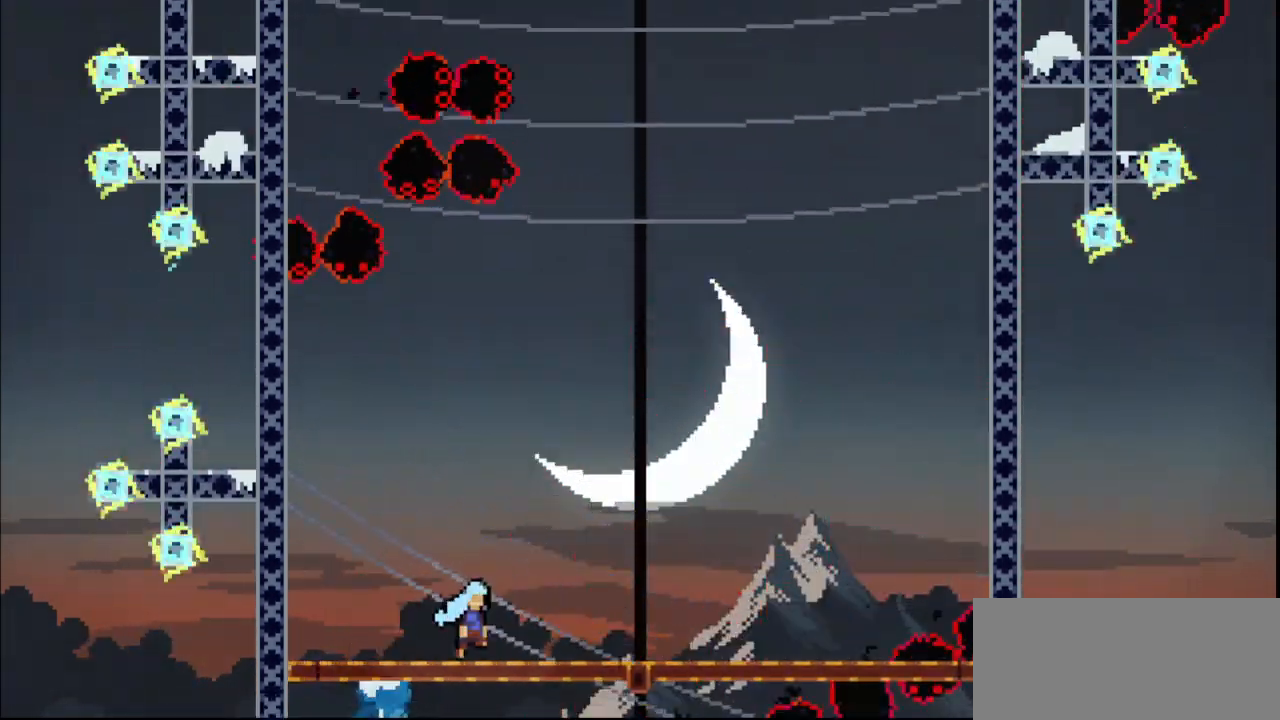
Gameplay with keyboard; each line is a JSON object with the keys held at the frame after it. "events" lists presses ("down") and releases ("up") of "dash", "demo", "down", "grab", "jump", "jump2", "jump3", "left", "multiboost", "pause", "right", "skip", "skip2" and "up" between this image and that frame as [ms after this image, input, new state], when the widget could be followed in between. No other keys are recorded. Mouse input is not recorded. Key names are as the overlay labels them; some are game actions (e.g. jump) rather than physical keys.
{"keys": ["right"], "events": [[33, "dash", "up"], [33, "jump", "up"], [133, "right", "up"], [167, "dash", "down"], [300, "dash", "up"], [367, "down", "up"], [467, "right", "down"]]}
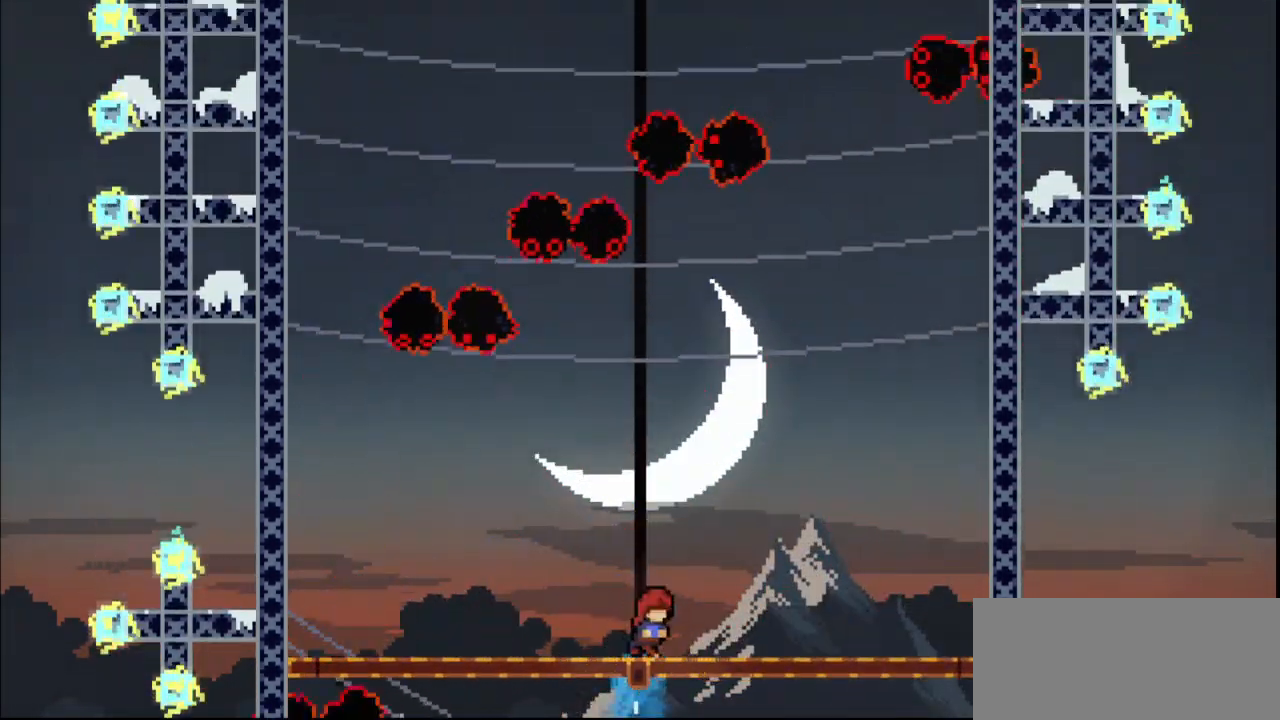
{"keys": [], "events": [[133, "right", "up"]]}
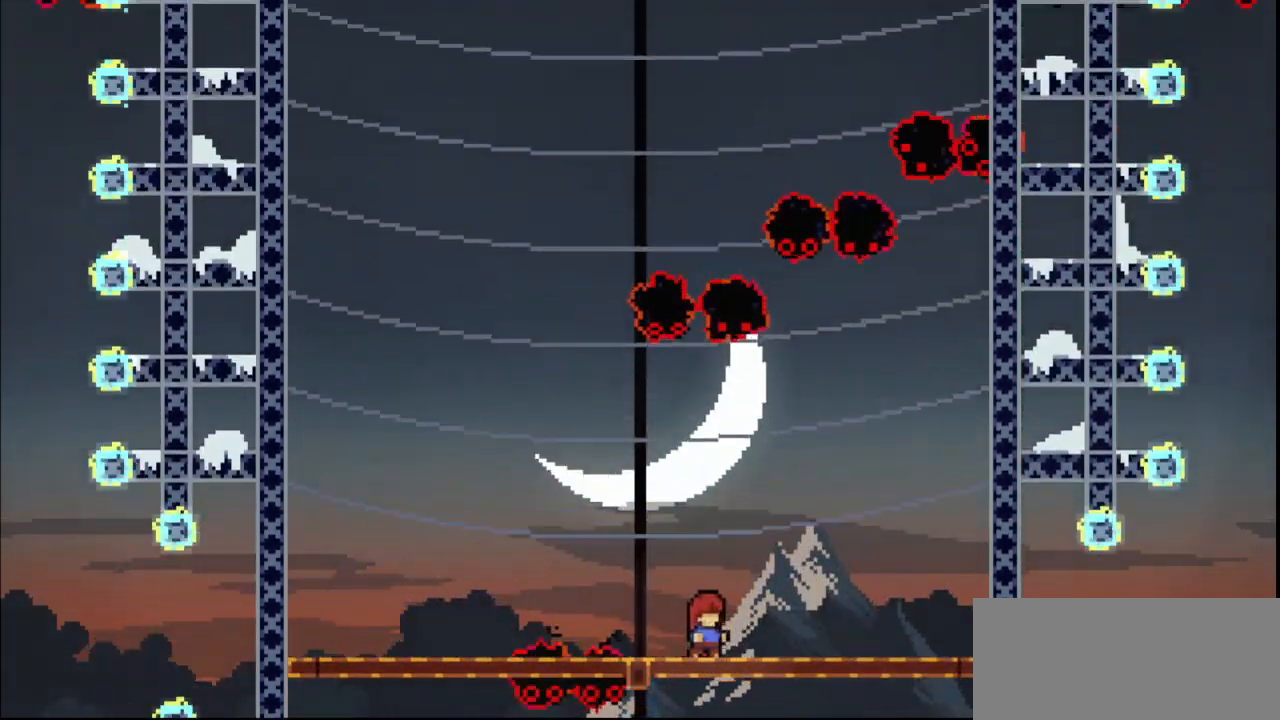
{"keys": ["down"]}
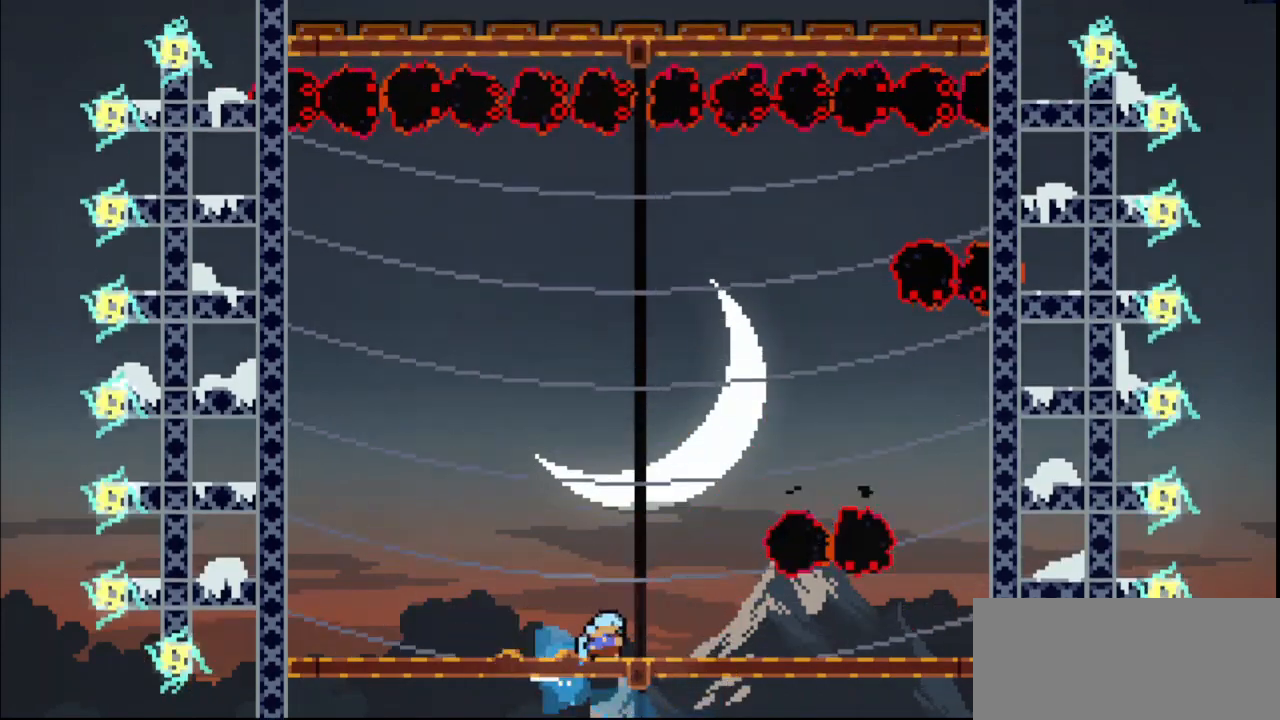
{"keys": ["left"]}
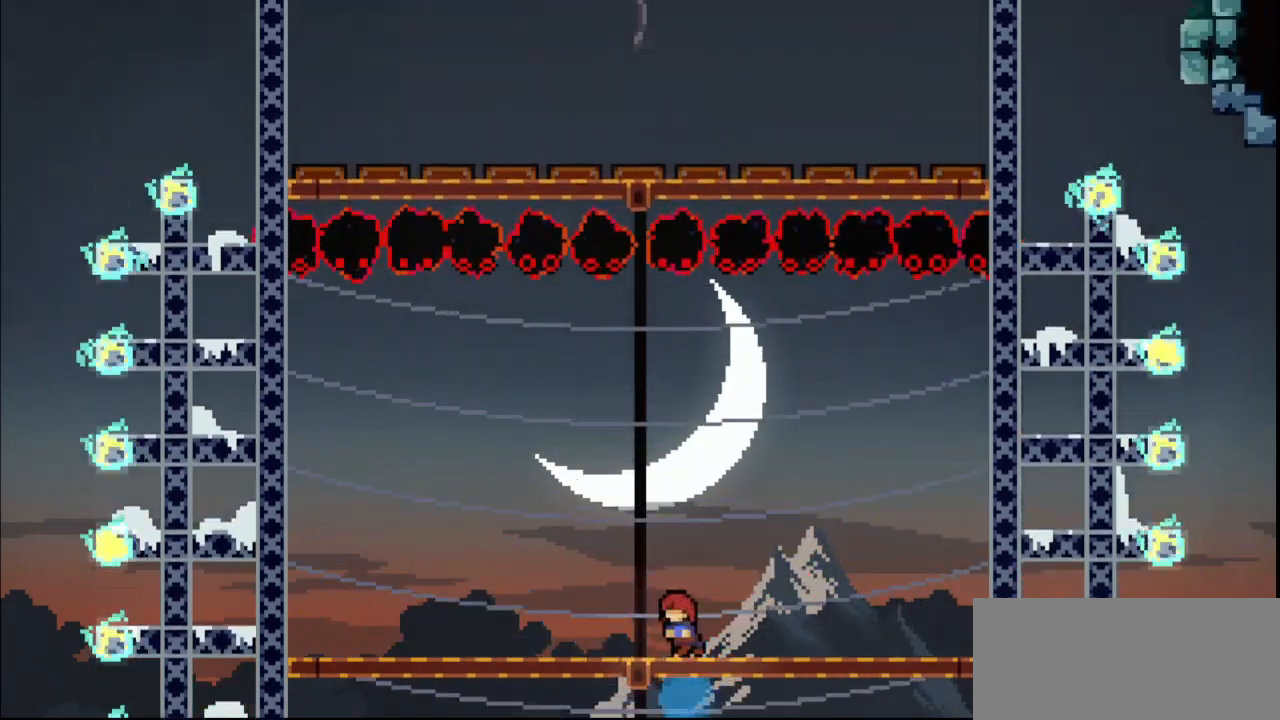
{"keys": []}